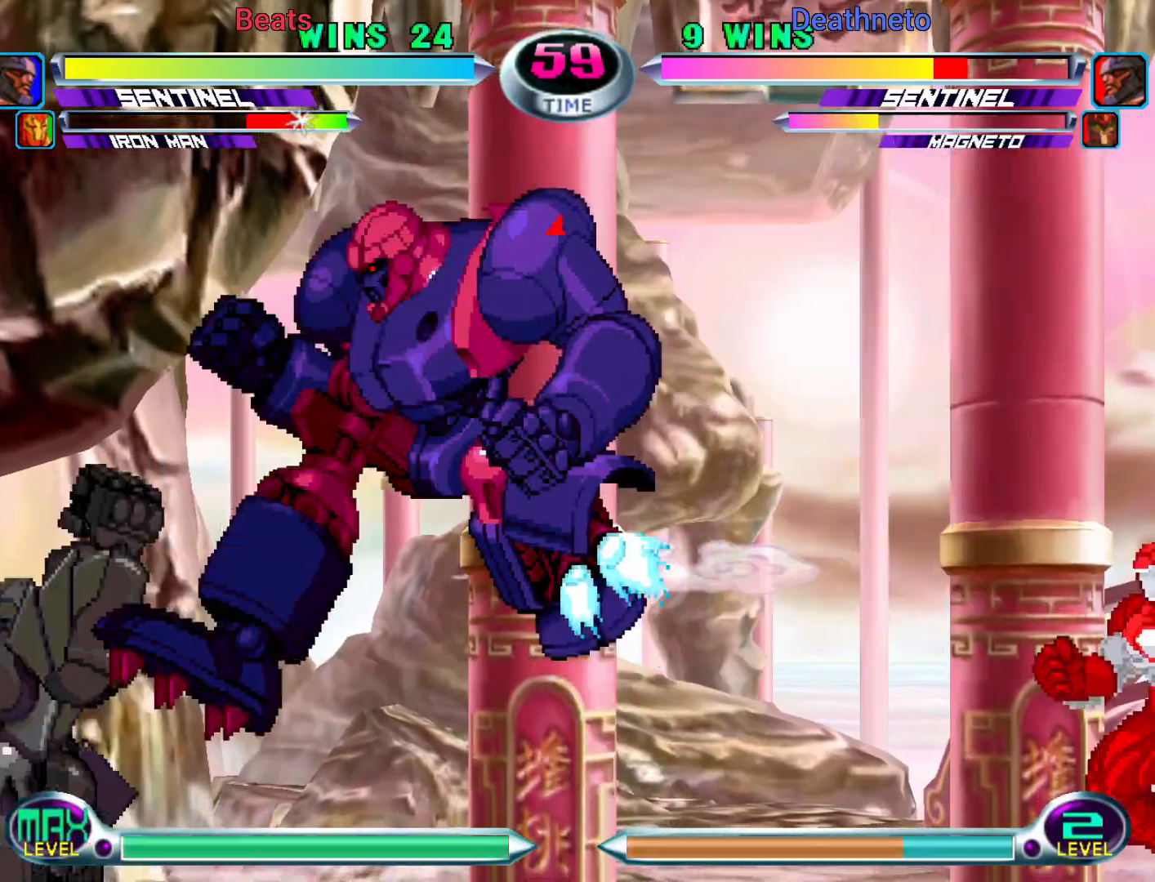
Gameplay with a controller (arcade stick); each line is a JSON object with the inputs held at the frame after it (dt_ms = milliseconds from this image to that frame). "events" lists button and stick changes between this image and that frame as [ms after this image, input, new state], when the widget could be followed in between. Not read: L3 R3.
{"dt_ms": 500, "buttons": [], "left_stick": "down", "events": [[33, "CIRCLE", "up"], [33, "CROSS", "up"], [33, "left_stick", "up-right"], [83, "left_stick", "center"], [483, "left_stick", "down"]]}
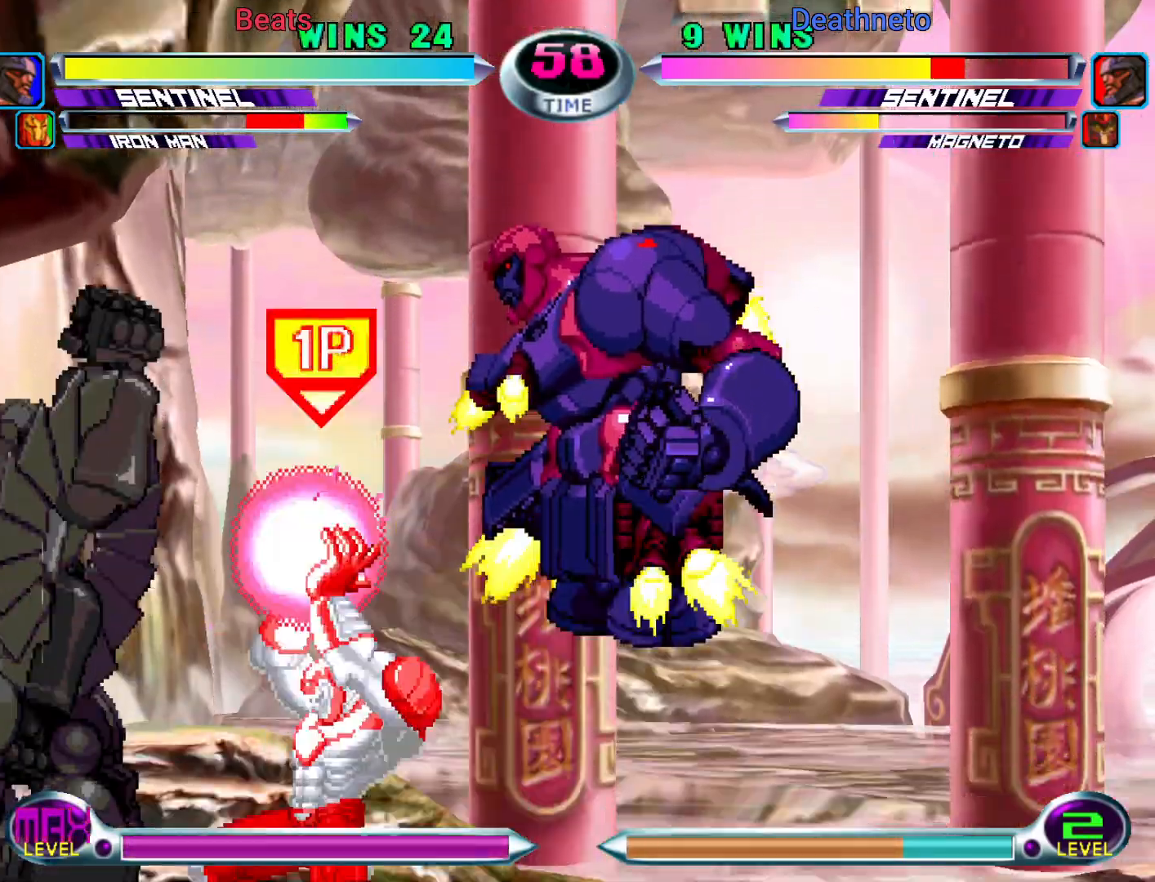
{"dt_ms": 1000, "buttons": [], "left_stick": "up-right"}
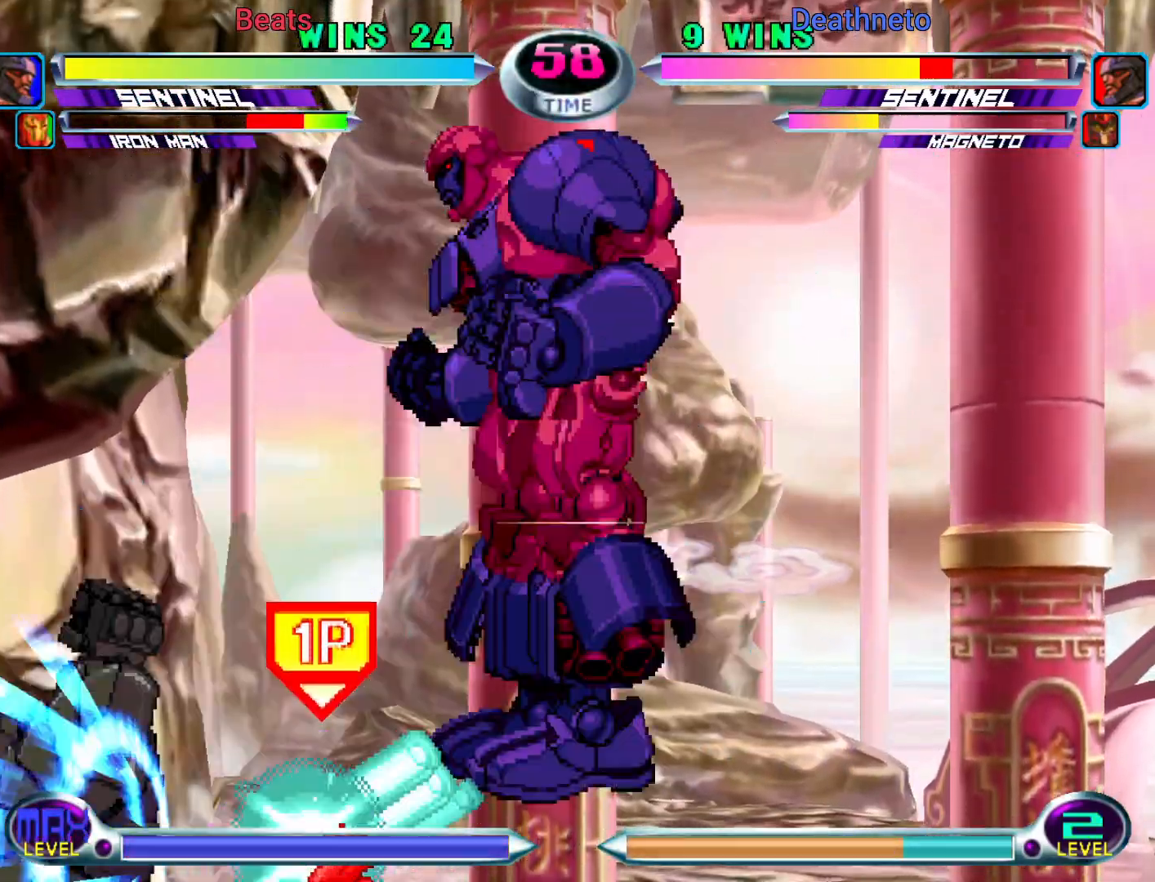
{"dt_ms": 1000, "buttons": [], "left_stick": "center"}
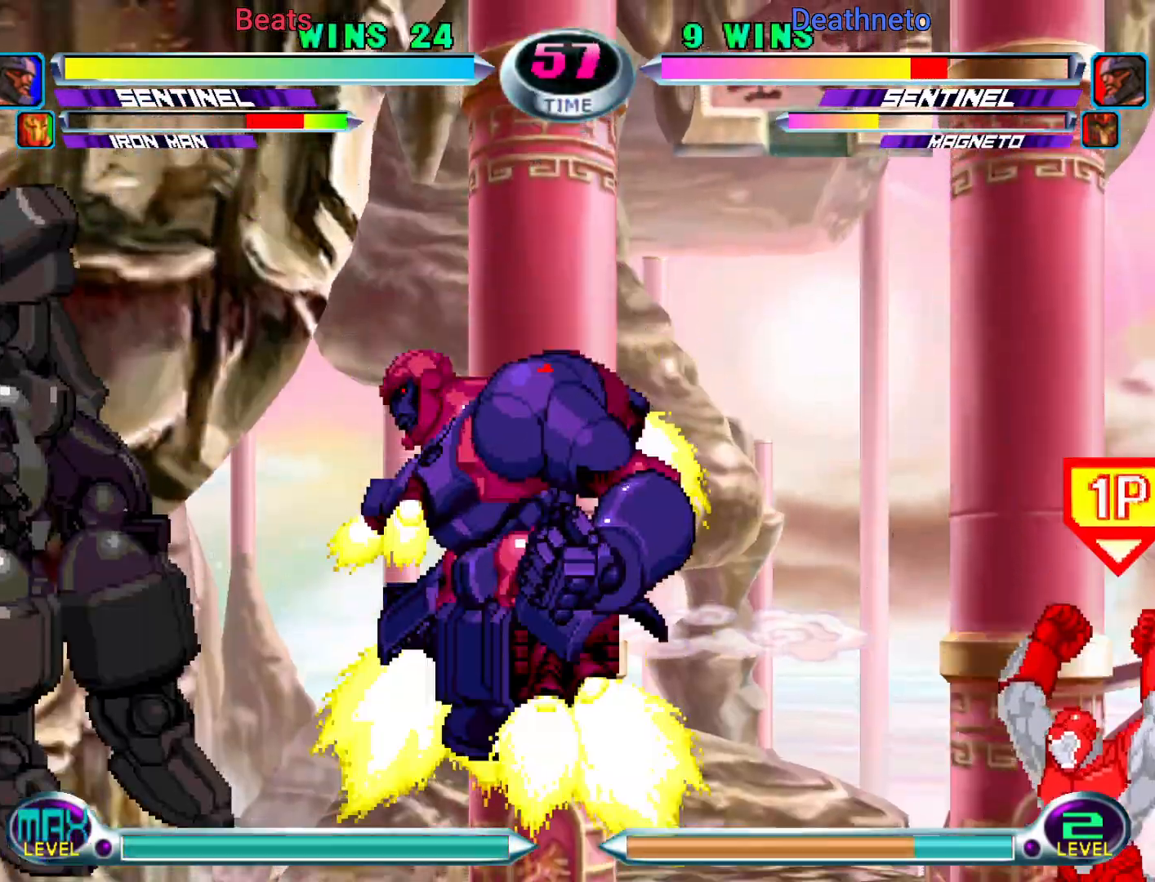
{"dt_ms": 500, "buttons": [], "left_stick": "down"}
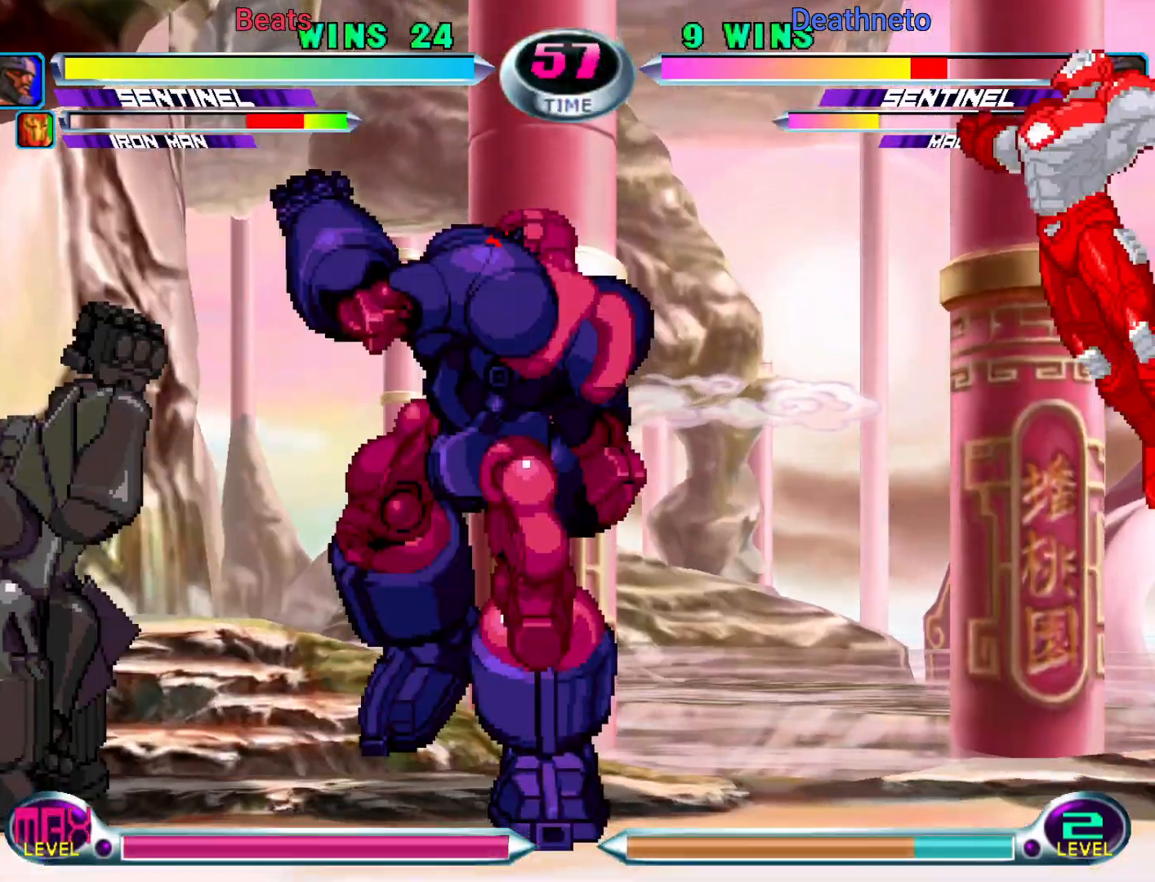
{"dt_ms": 1000, "buttons": [], "left_stick": "up-right"}
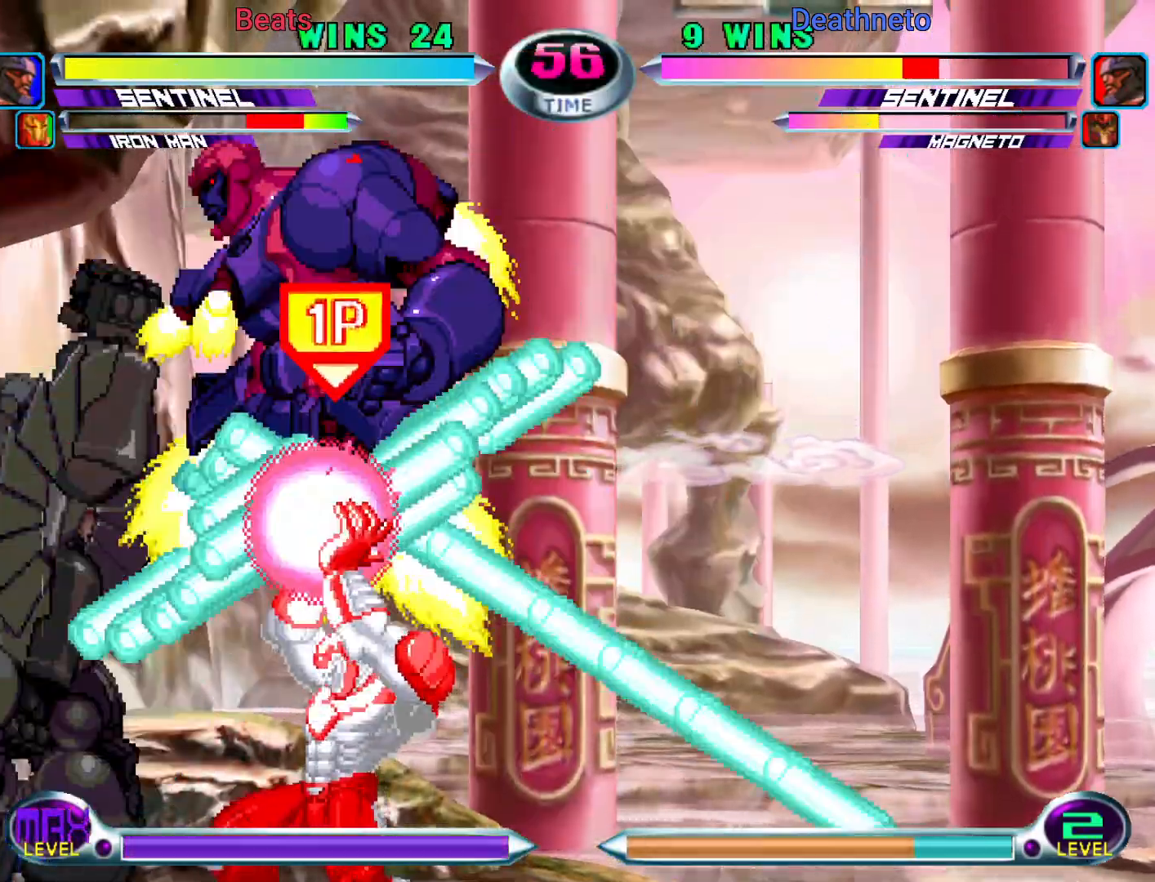
{"dt_ms": 1000, "buttons": [], "left_stick": "right"}
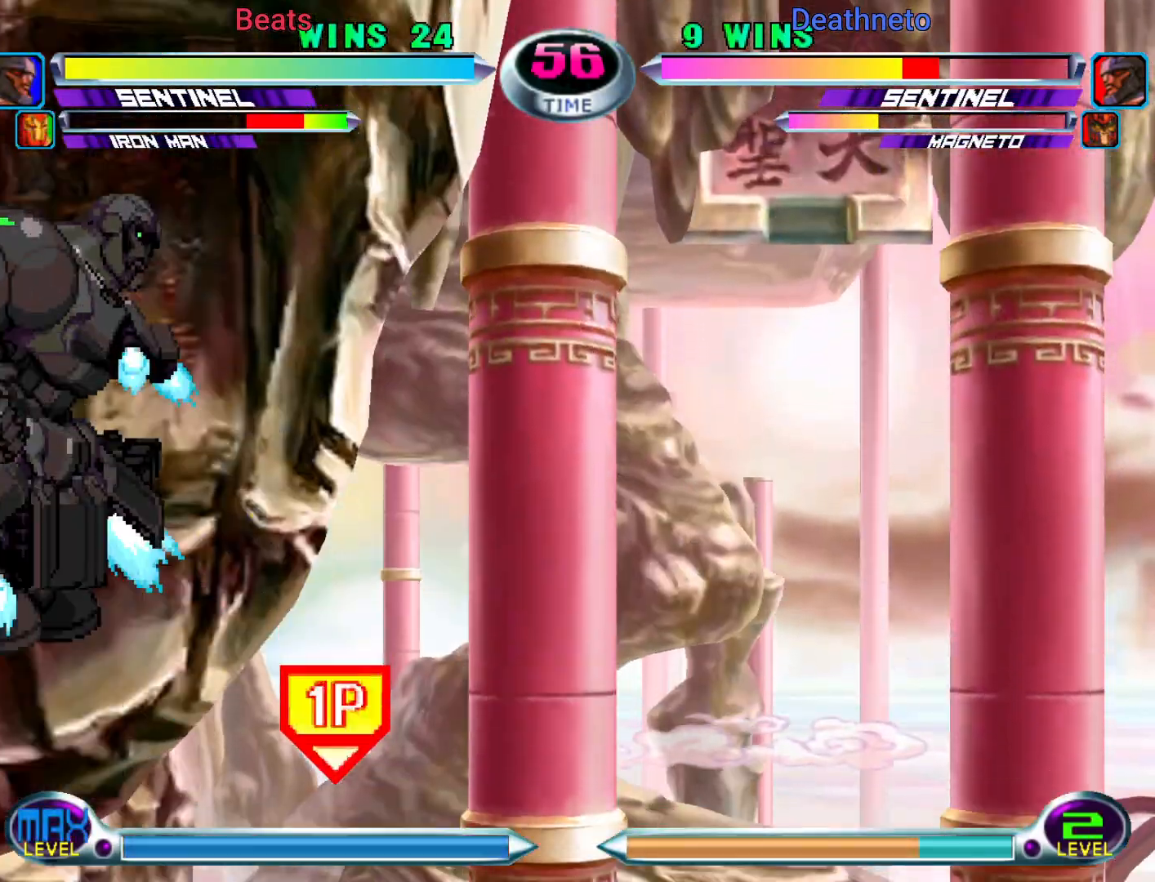
{"dt_ms": 500, "buttons": [], "left_stick": "right", "events": [[333, "left_stick", "down"], [433, "CIRCLE", "down"], [433, "CROSS", "down"], [433, "left_stick", "right"], [483, "CIRCLE", "up"], [483, "CROSS", "up"]]}